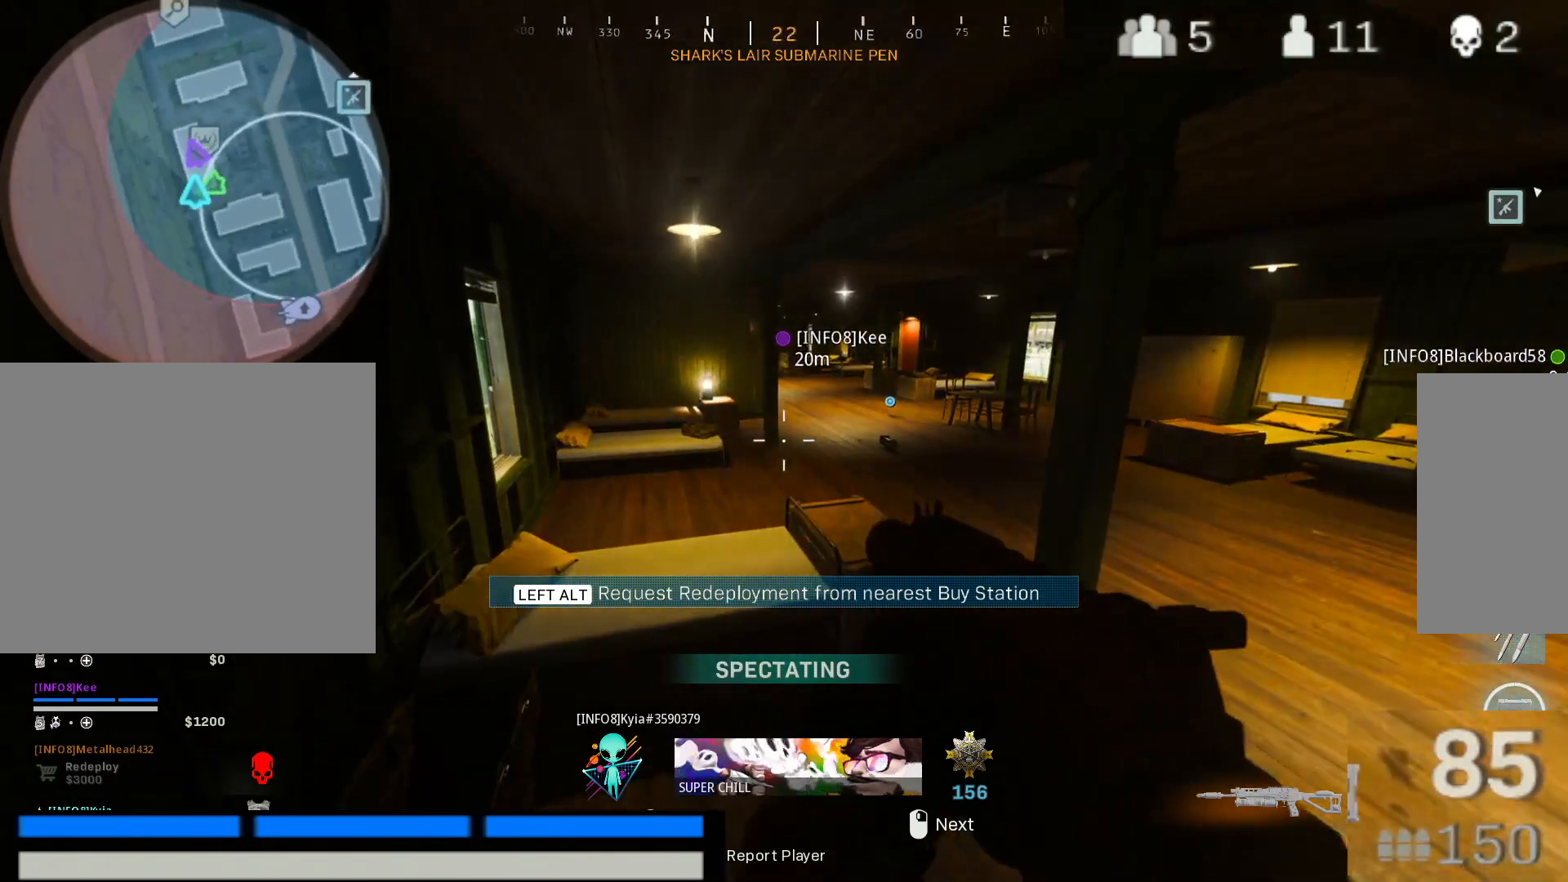
Gameplay with keyboard and mouse; each line is a JSON object with the keys and mouse buttons held at the frame after it. "events" lists presses ("down") and releases ("up") of "1", "2", "3", "4", "5", "a", "alt", "c", "caps_lock", "ctrl", "d", "e", "f", "g", "q", "r", "s", "shift", "space", "t", "tab", "v", "w", "x", "z", "mouse_left", "mouse_wheel" and "mouse_right" between this image and that frame as [ms after this image, input, new state], when the widget could be followed in between. "mouse_left", "mouse_wheel", "mouse_right" = the "left", "wheel", "right" buttons of the "mouse" list. No other keys are recorded. "wheel" means that the mouse wheel is clicked or scrolled. Not read: mouse_move.
{"keys": [], "mouse": [], "events": []}
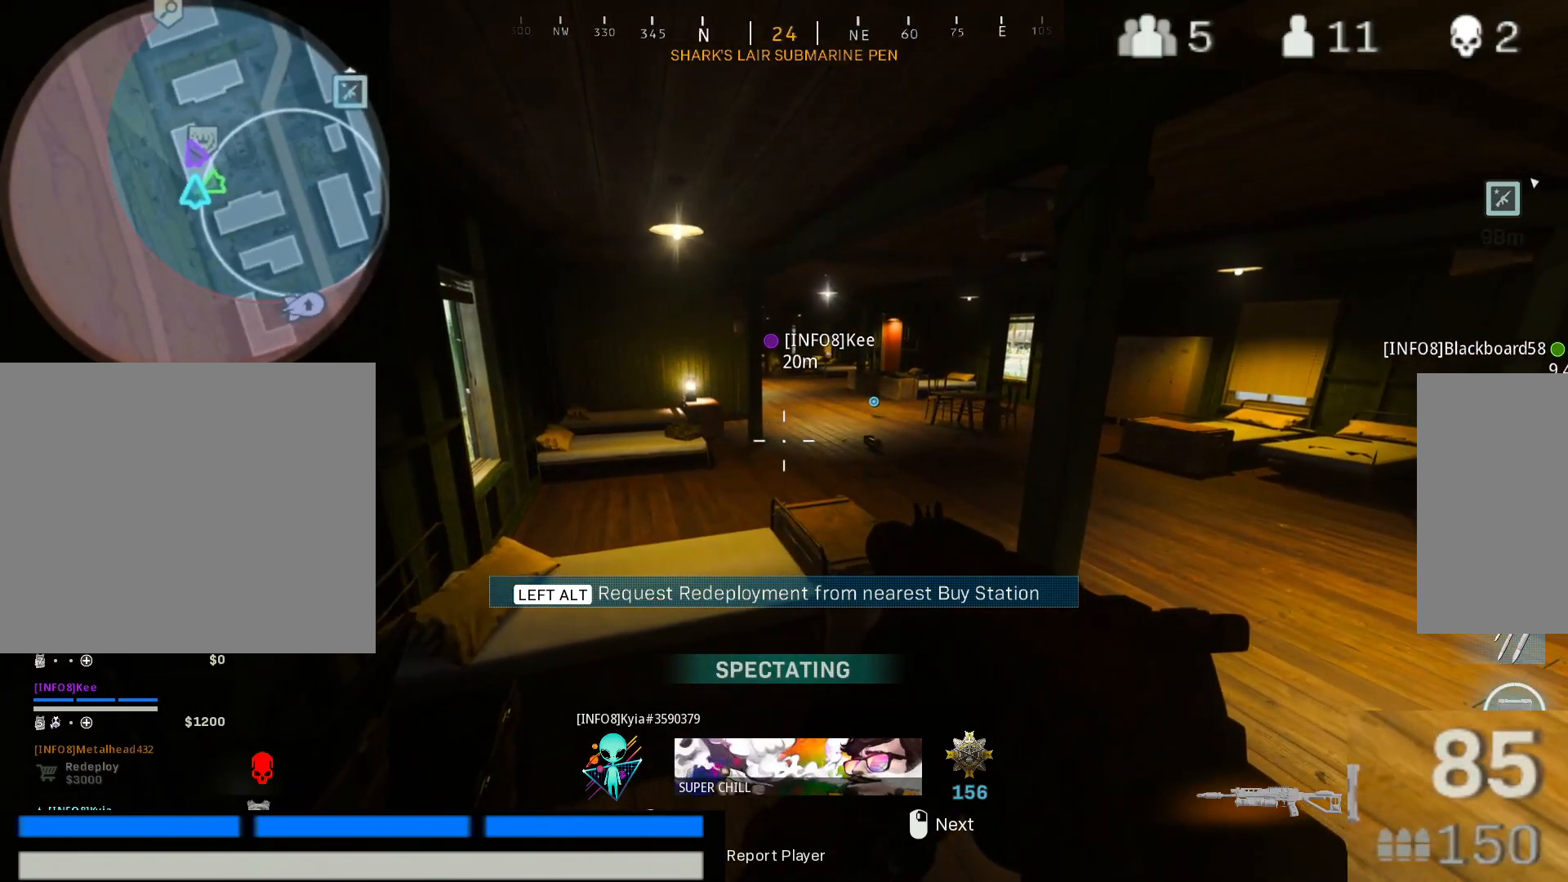
{"keys": [], "mouse": [], "events": []}
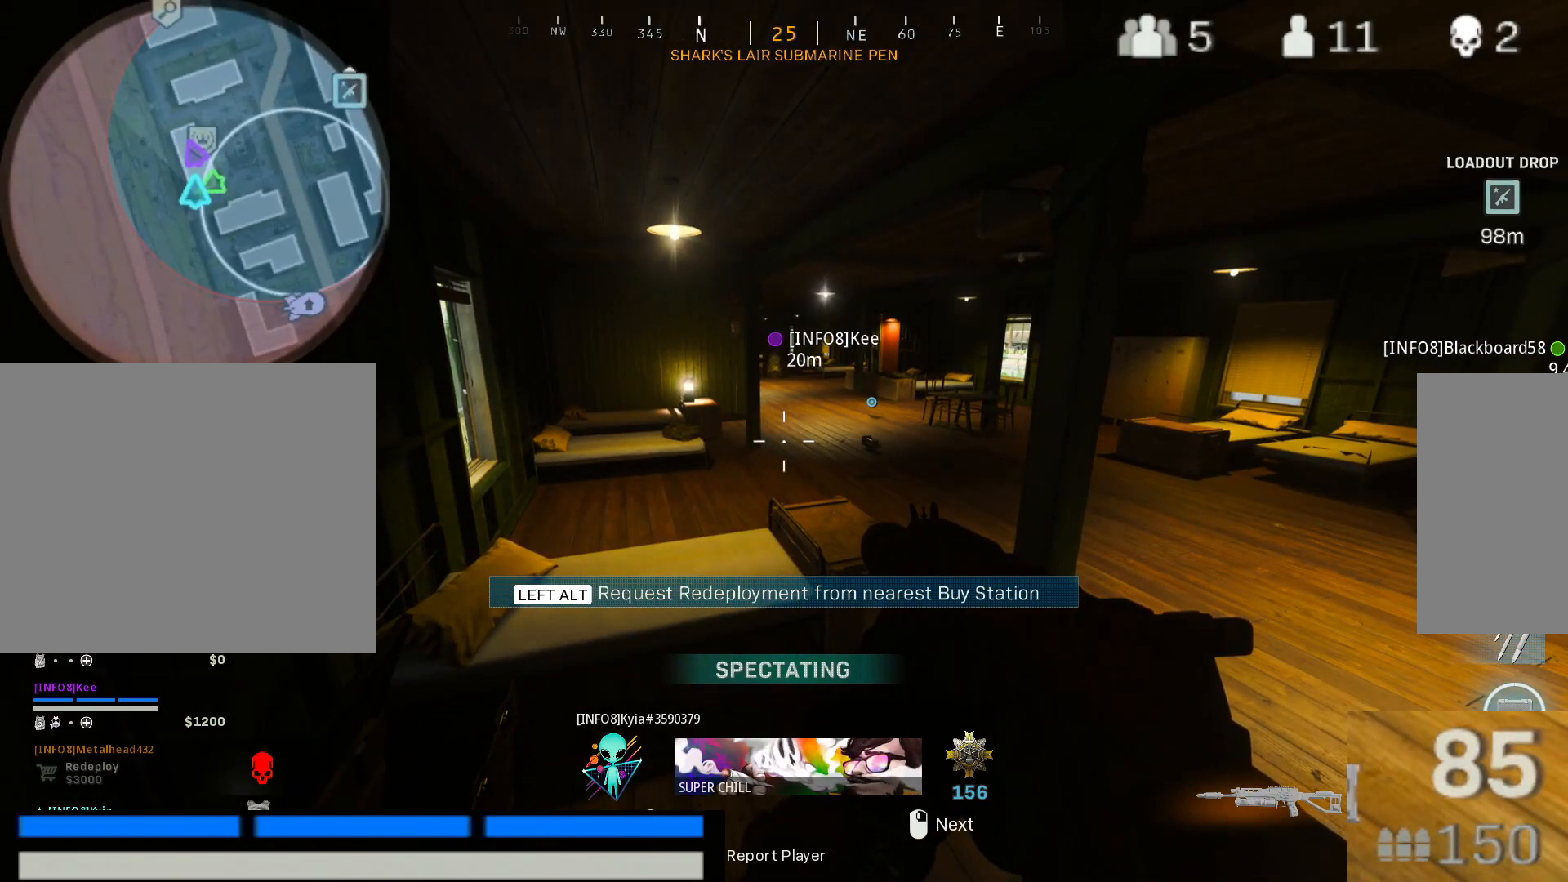
{"keys": [], "mouse": [], "events": []}
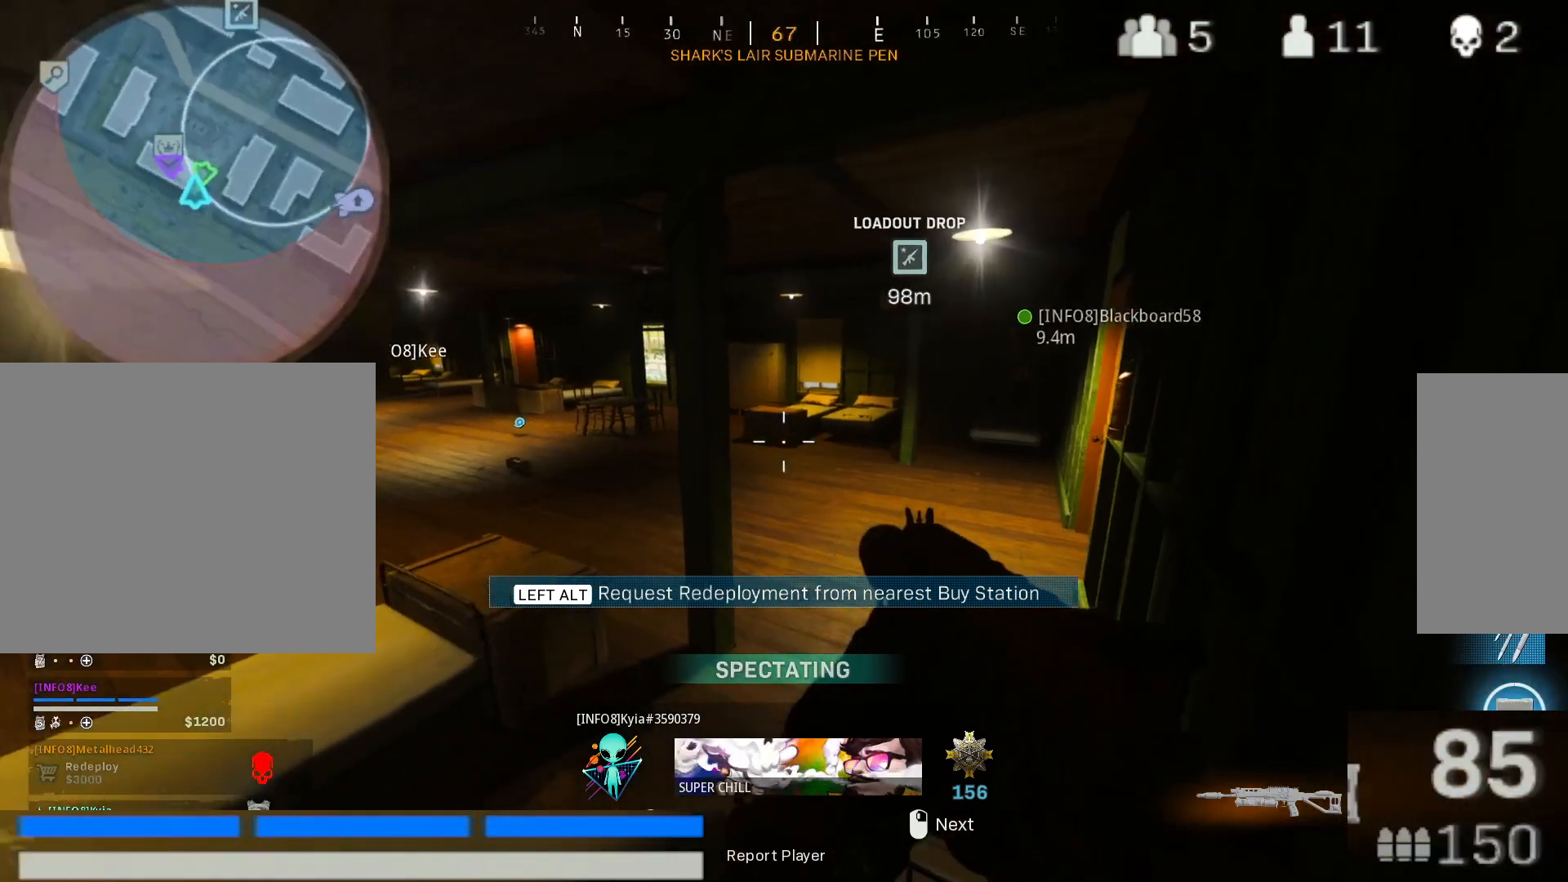
{"keys": [], "mouse": [], "events": []}
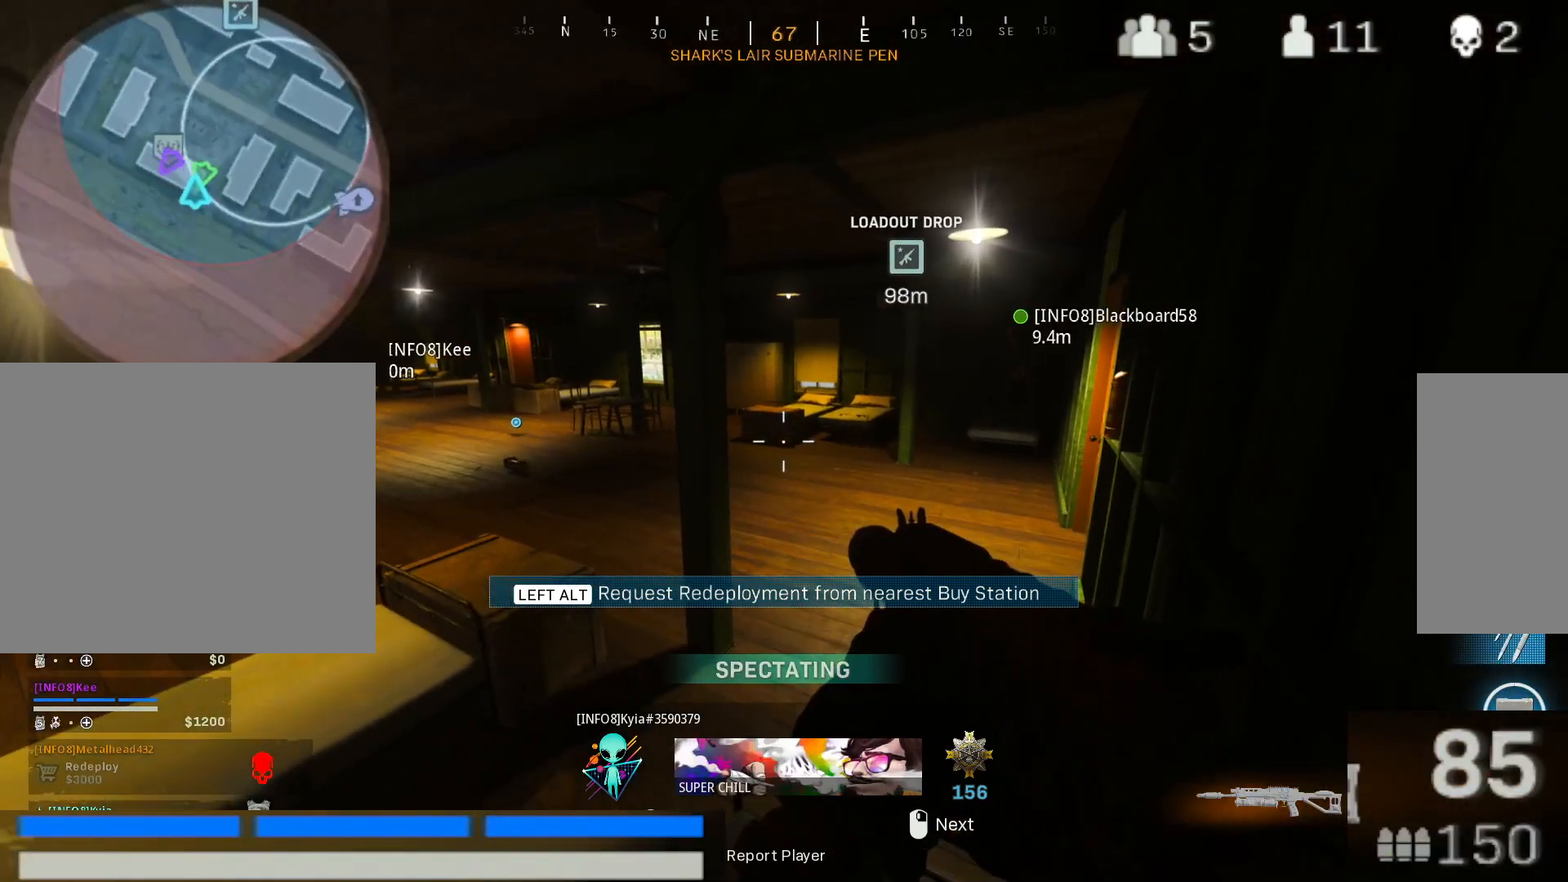
{"keys": [], "mouse": [], "events": []}
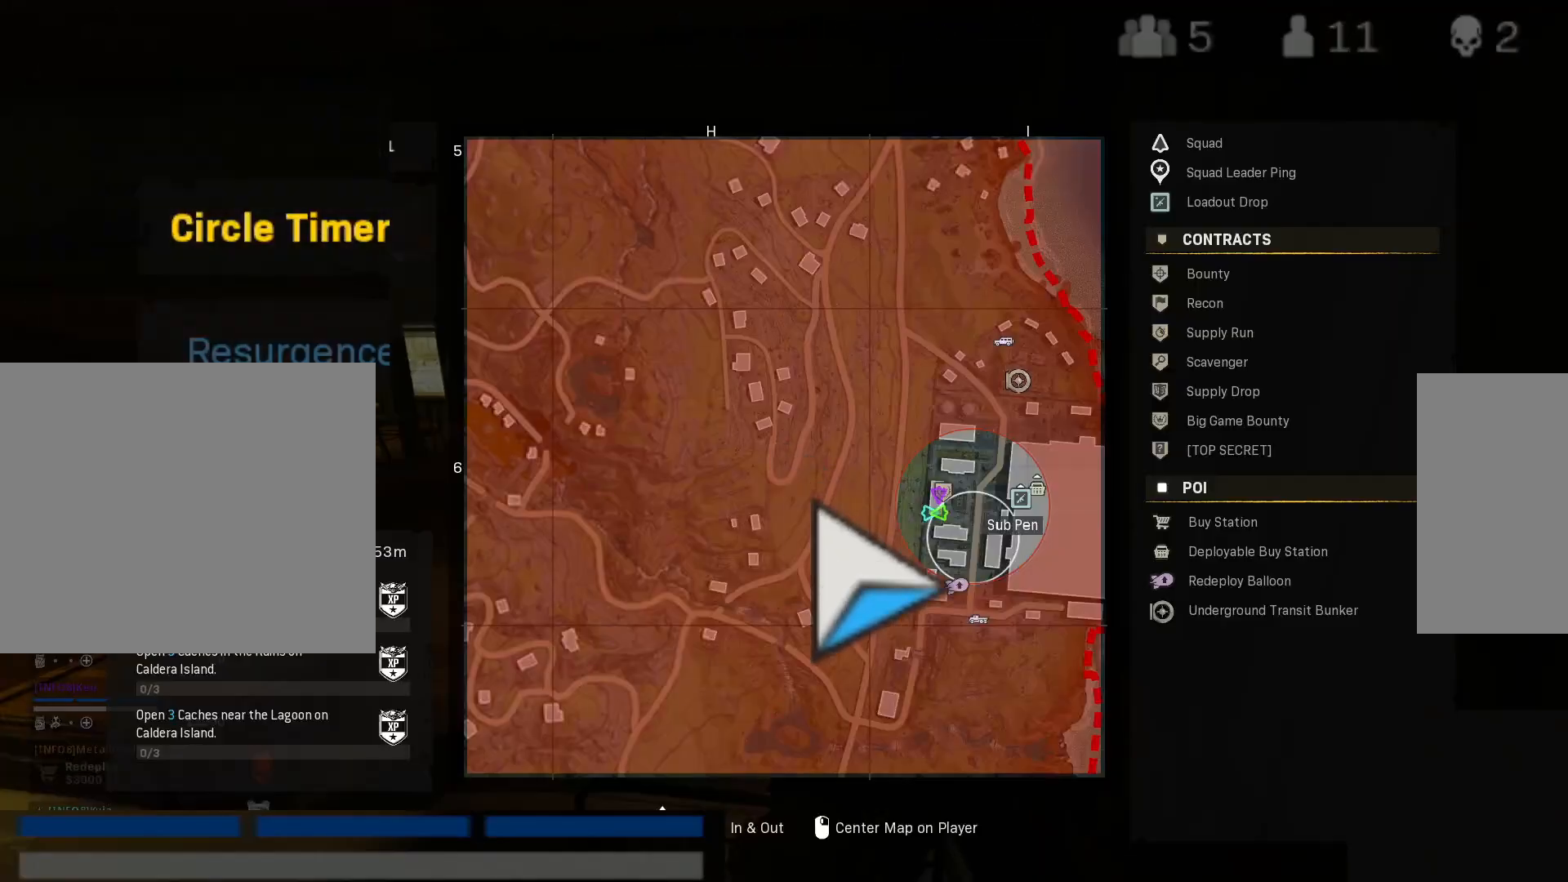
{"keys": [], "mouse": [], "events": [[417, "mouse_wheel", "down"], [500, "mouse_wheel", "up"]]}
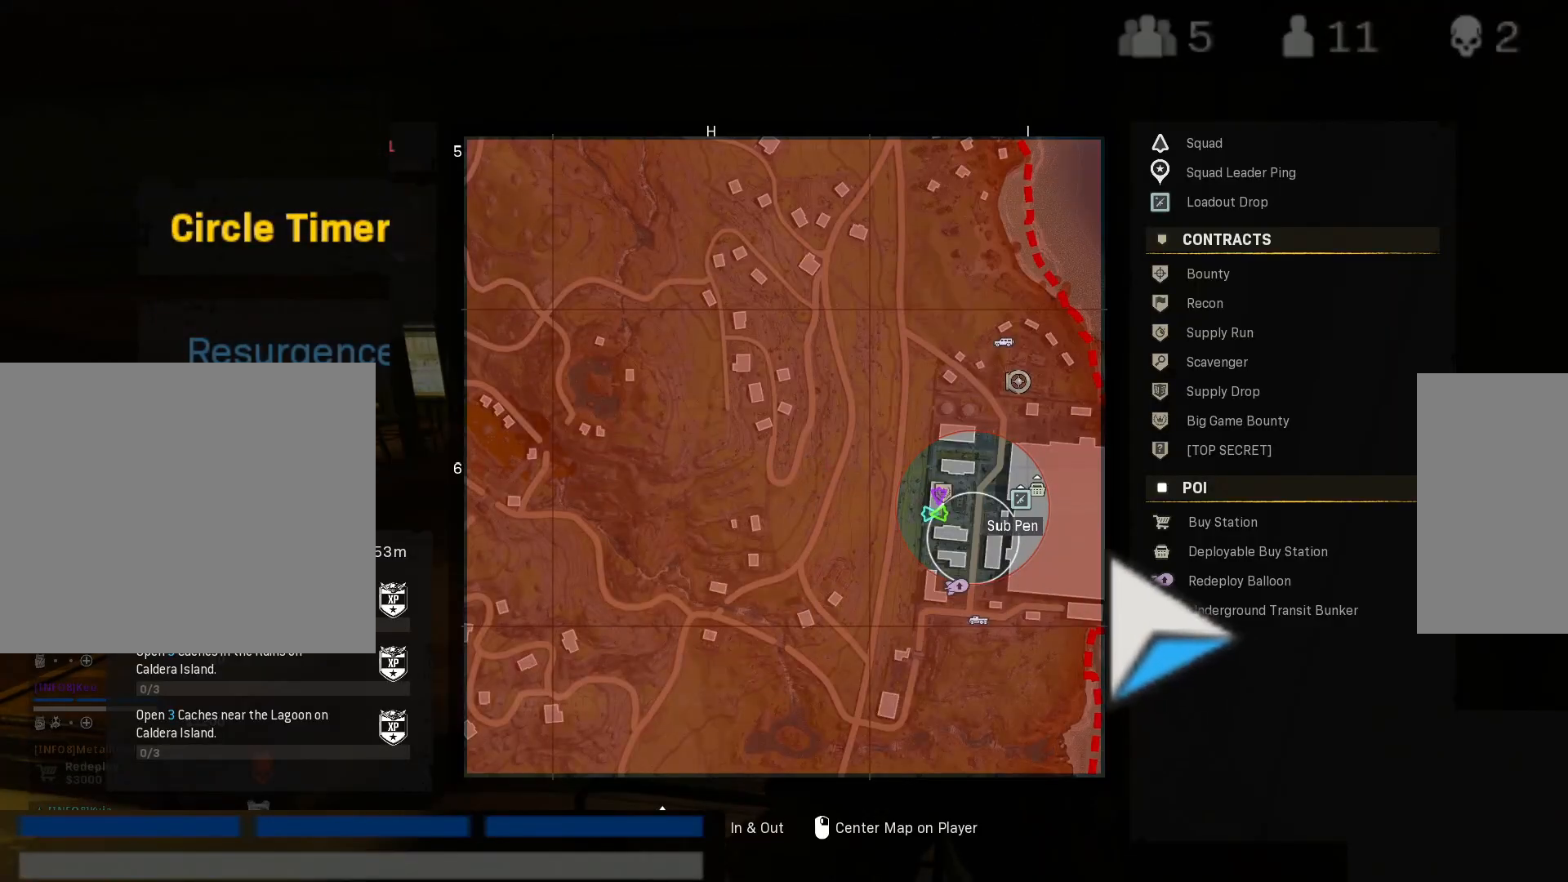
{"keys": [], "mouse": [], "events": [[233, "mouse_wheel", "down"], [383, "mouse_wheel", "up"]]}
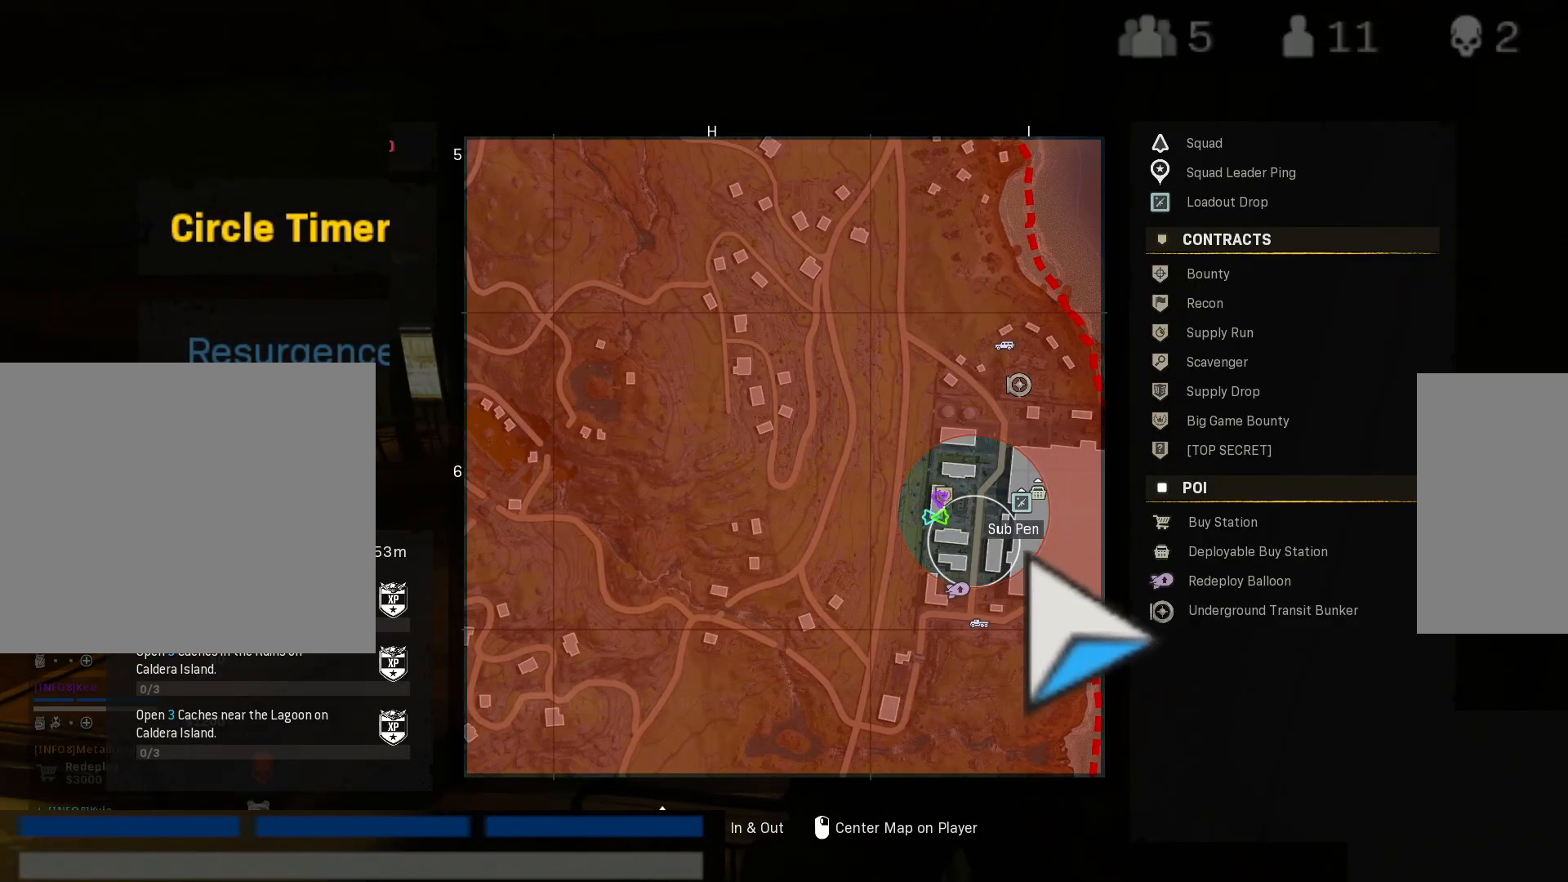
{"keys": [], "mouse": ["left"], "events": [[217, "mouse_left", "down"]]}
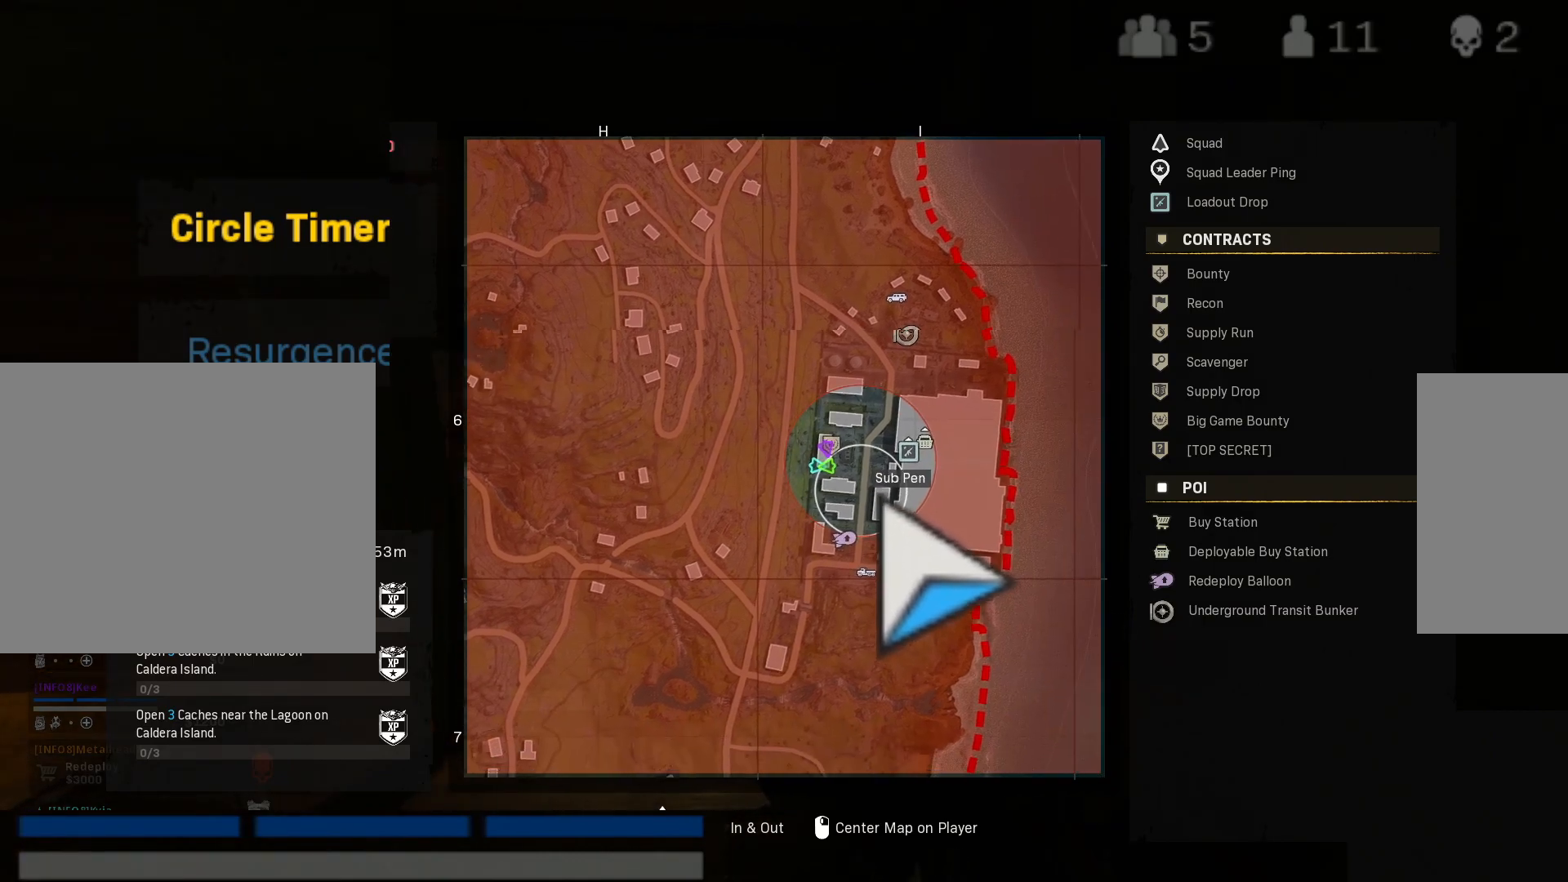
{"keys": [], "mouse": [], "events": [[133, "mouse_left", "up"]]}
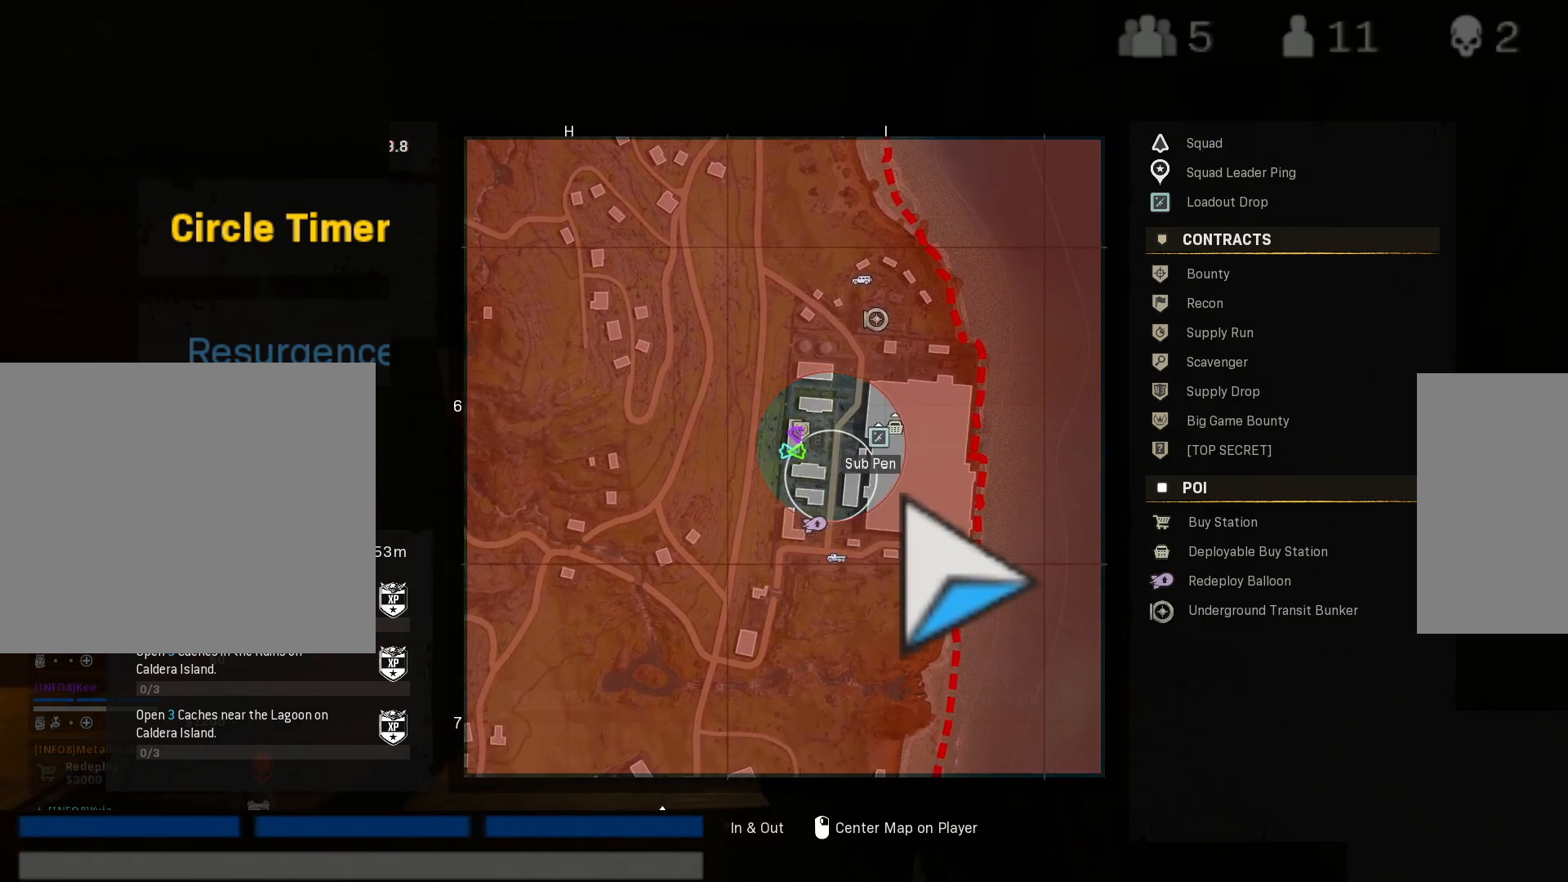
{"keys": [], "mouse": [], "events": []}
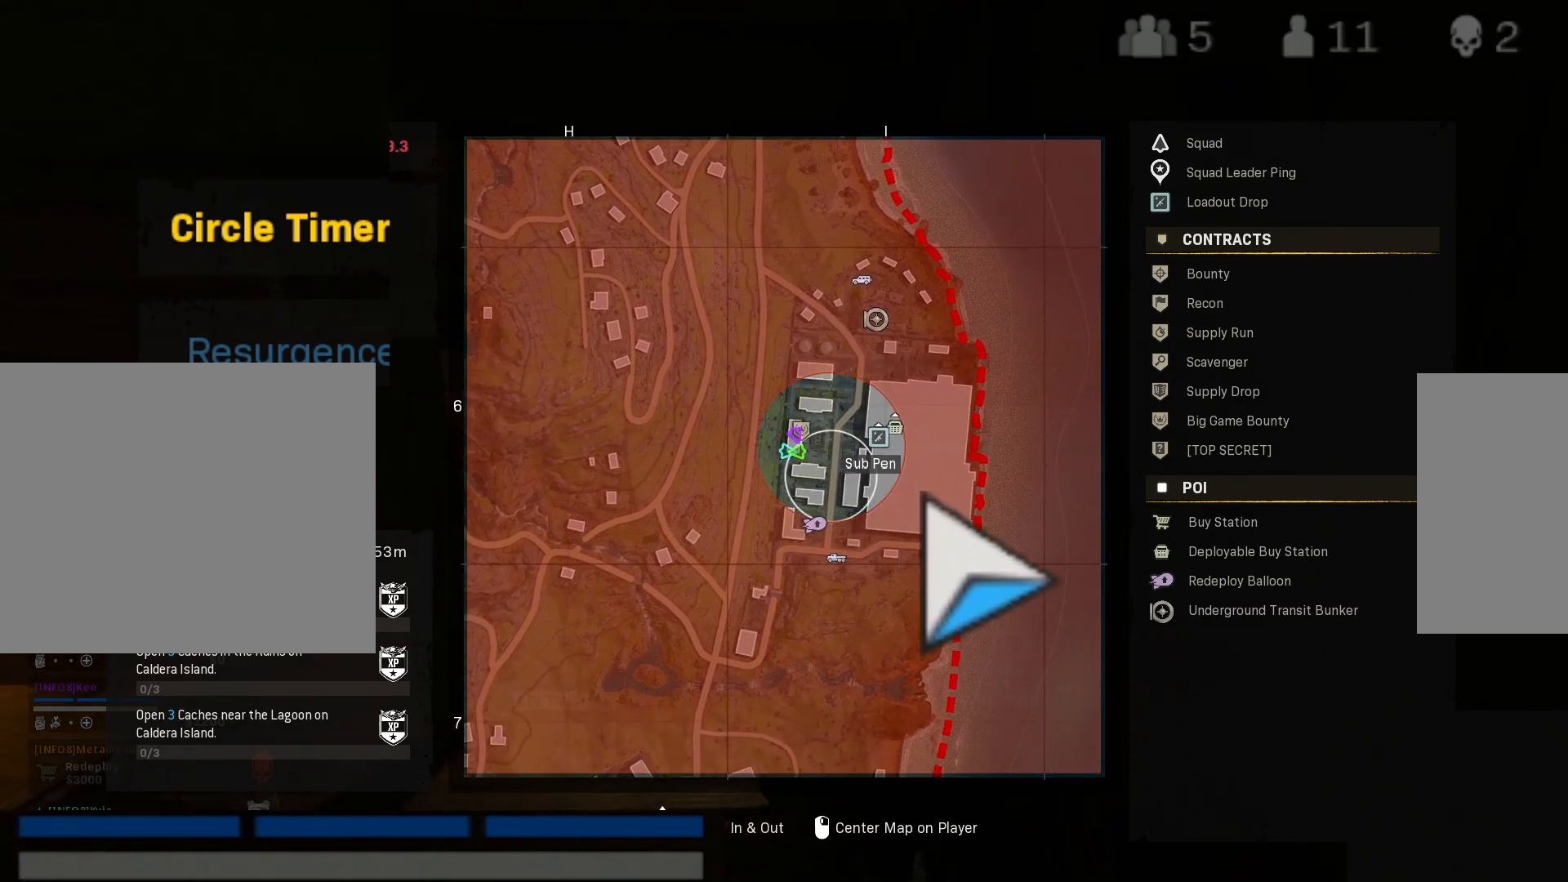
{"keys": [], "mouse": [], "events": []}
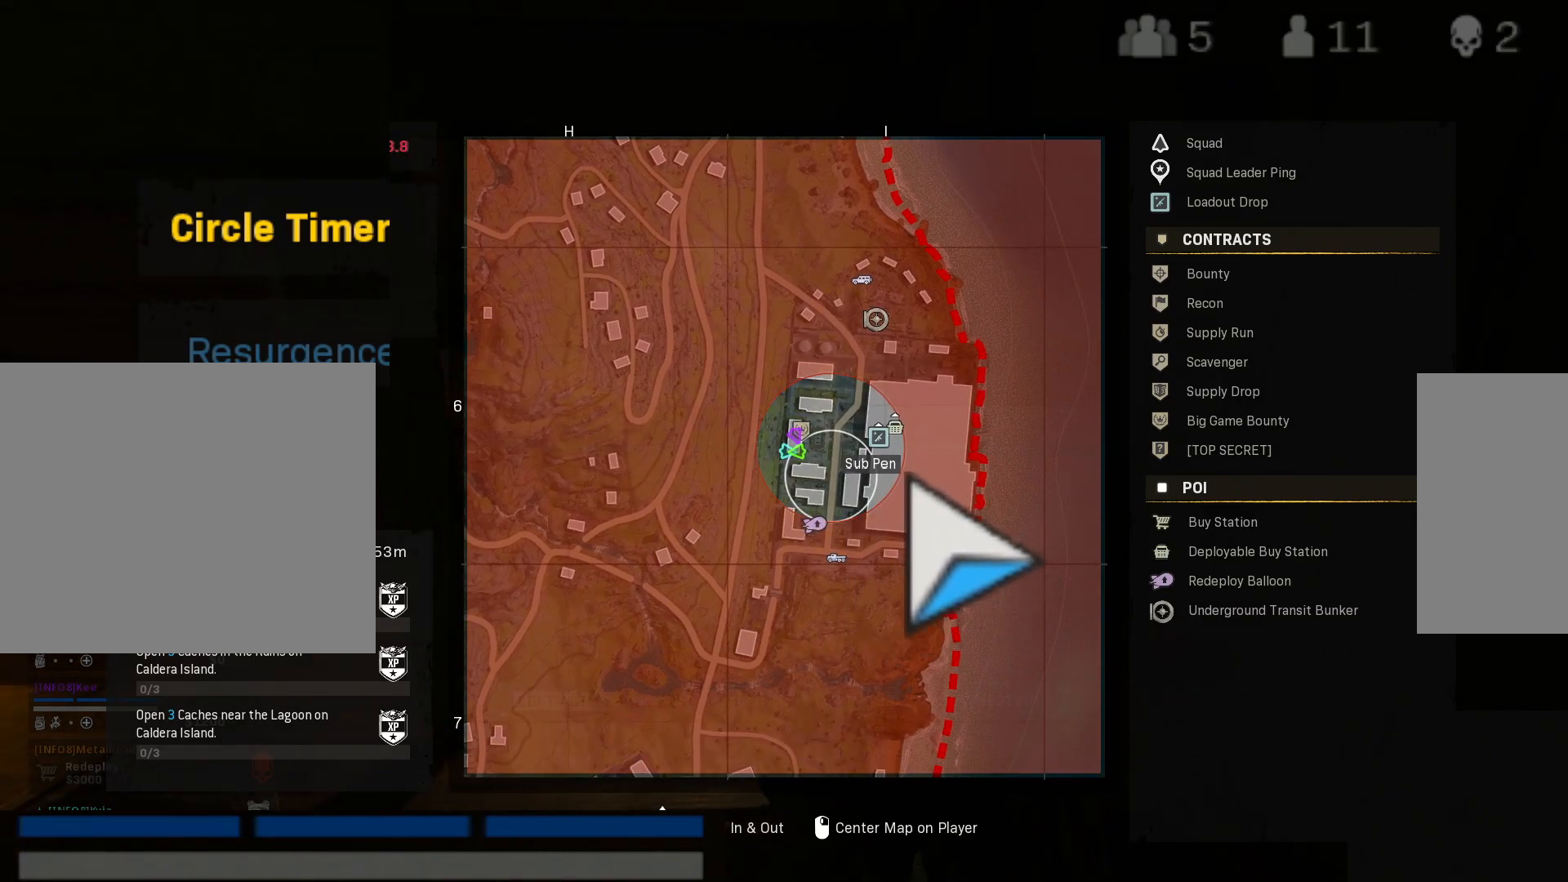
{"keys": [], "mouse": [], "events": []}
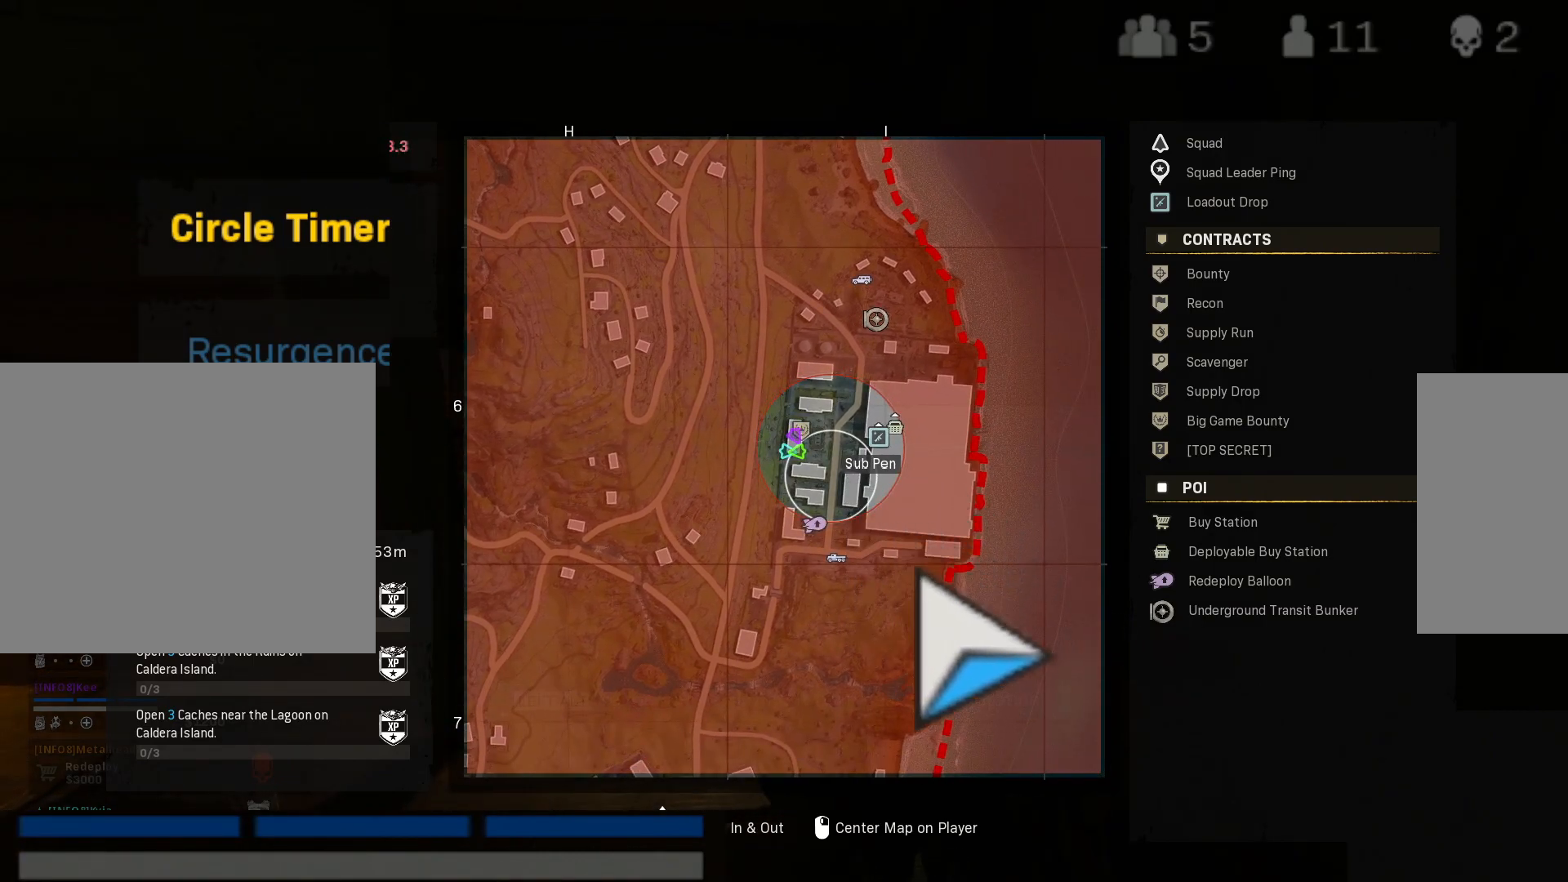
{"keys": [], "mouse": [], "events": []}
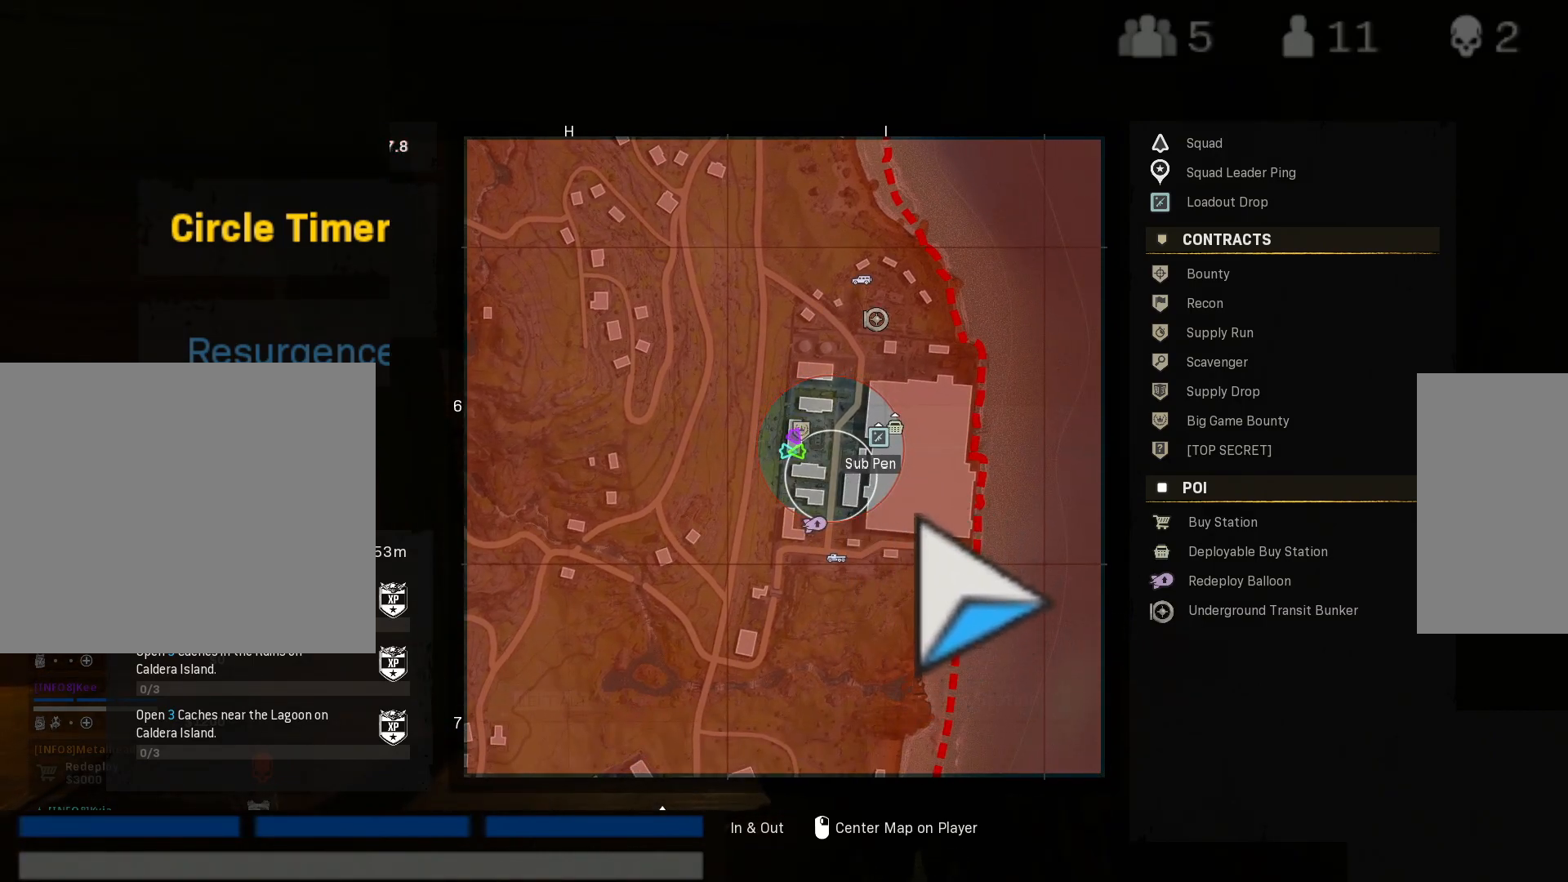
{"keys": [], "mouse": [], "events": []}